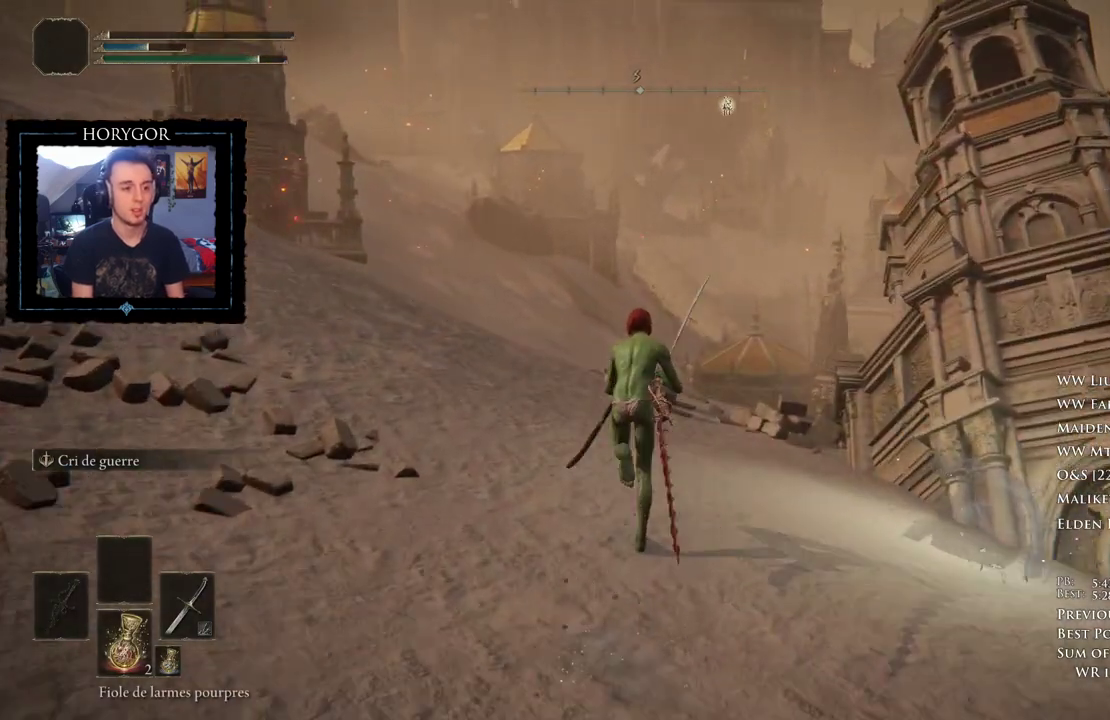
Gameplay with a controller (Xbox layout); each line is a JSON object with the inputs held at the frame after it (dt_ms = milliseconds from this image to that frame). "events" lists button and stick changes between this image and that frame as [ms after this image, input, new state], when the widget could be followed in between. Not read: DPAD_LEFT.
{"dt_ms": 1000, "buttons": ["B"], "left_stick": "up", "right_stick": "center"}
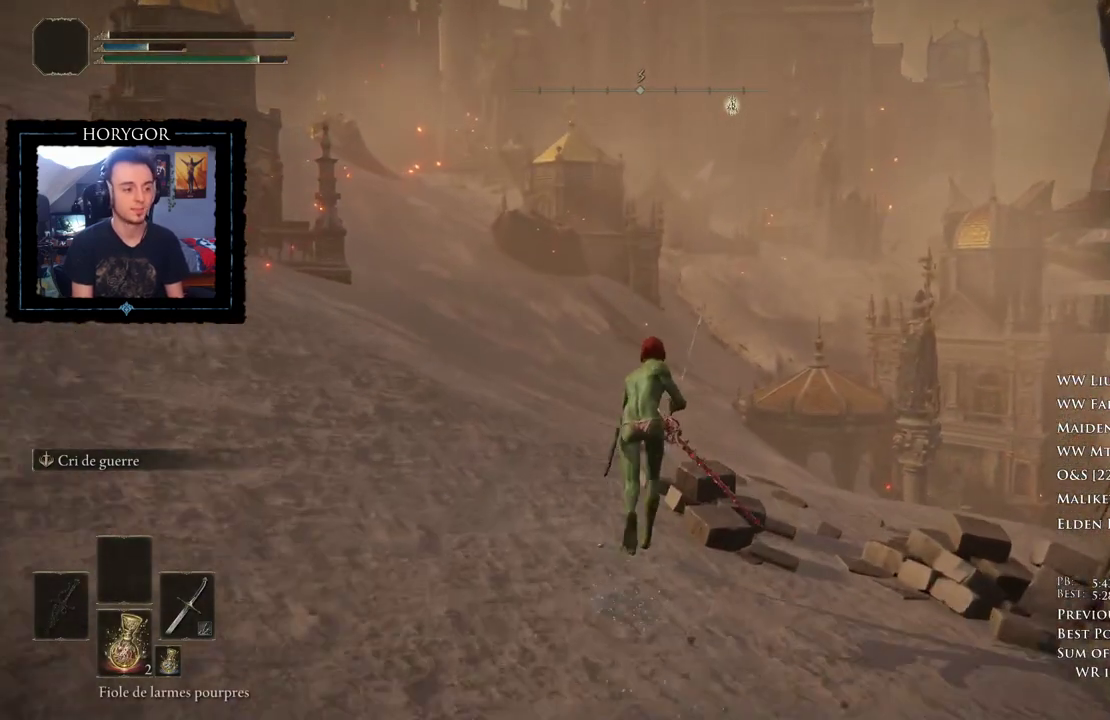
{"dt_ms": 1000, "buttons": ["B"], "left_stick": "up", "right_stick": "center"}
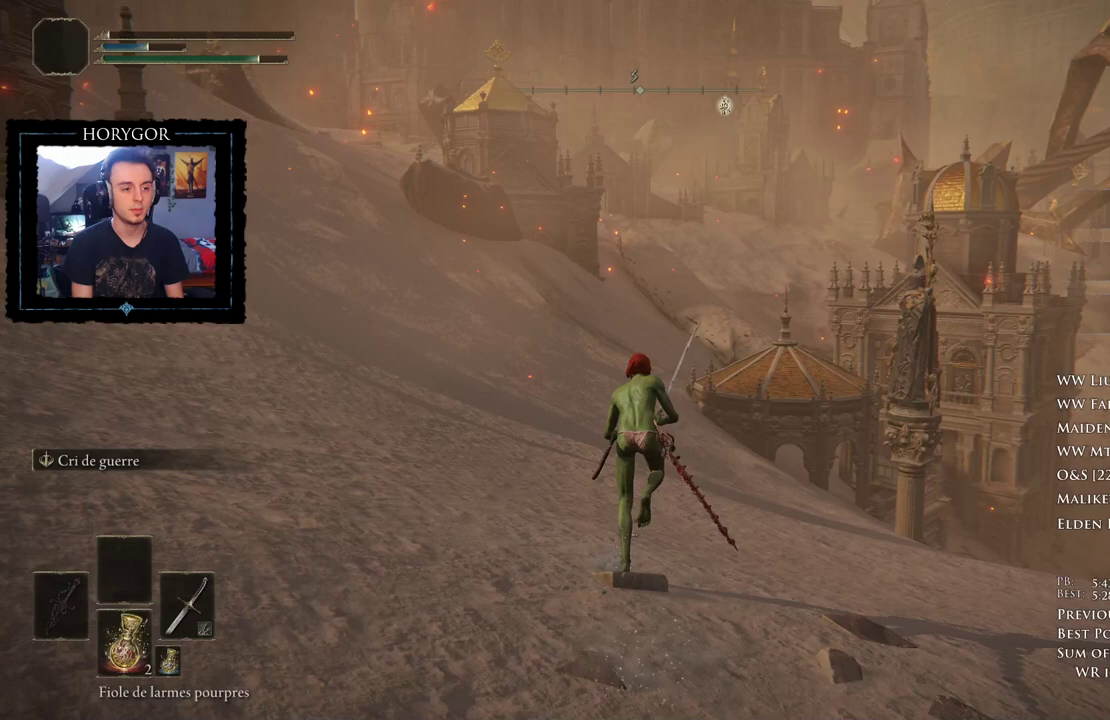
{"dt_ms": 500, "buttons": ["B"], "left_stick": "up", "right_stick": "center"}
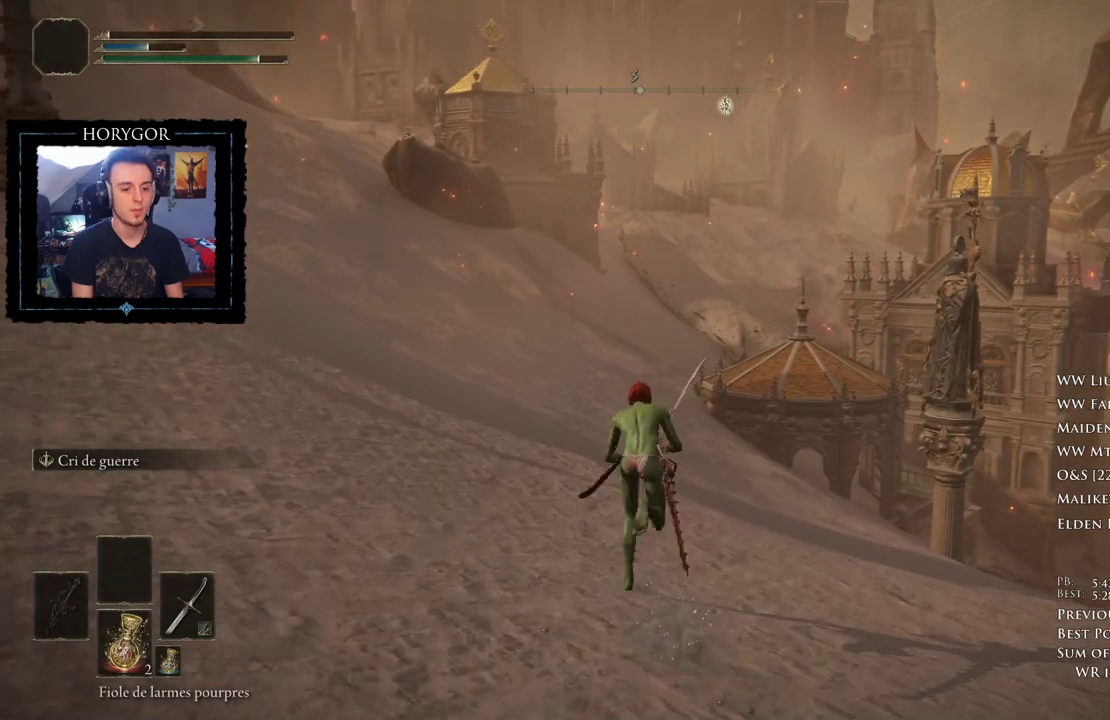
{"dt_ms": 500, "buttons": ["B"], "left_stick": "up", "right_stick": "center", "events": []}